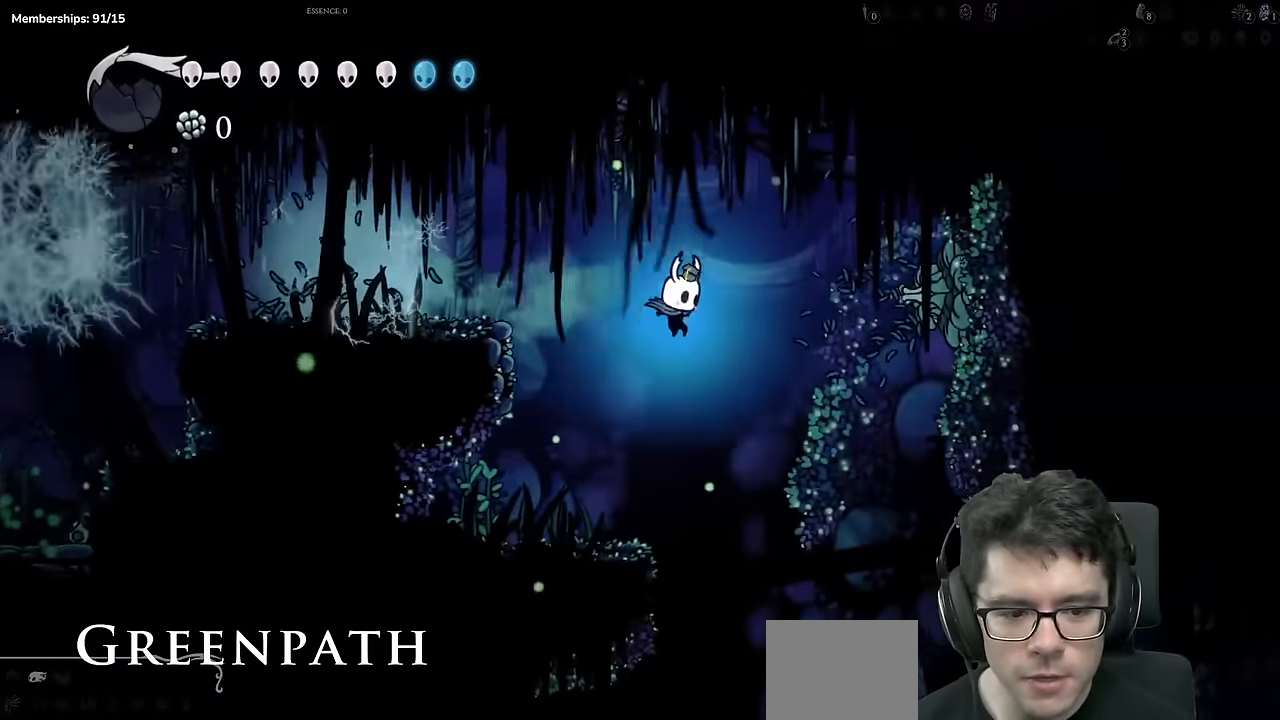
Gameplay with a controller (Xbox layout); each line is a JSON object with the inputs held at the frame after it. "events" lists button and stick changes between this image and that frame as [ms after this image, input, new state], when the widget could be followed in between. Not read: L3 R3.
{"buttons": ["DPAD_LEFT"], "left_stick": "center", "right_stick": "center"}
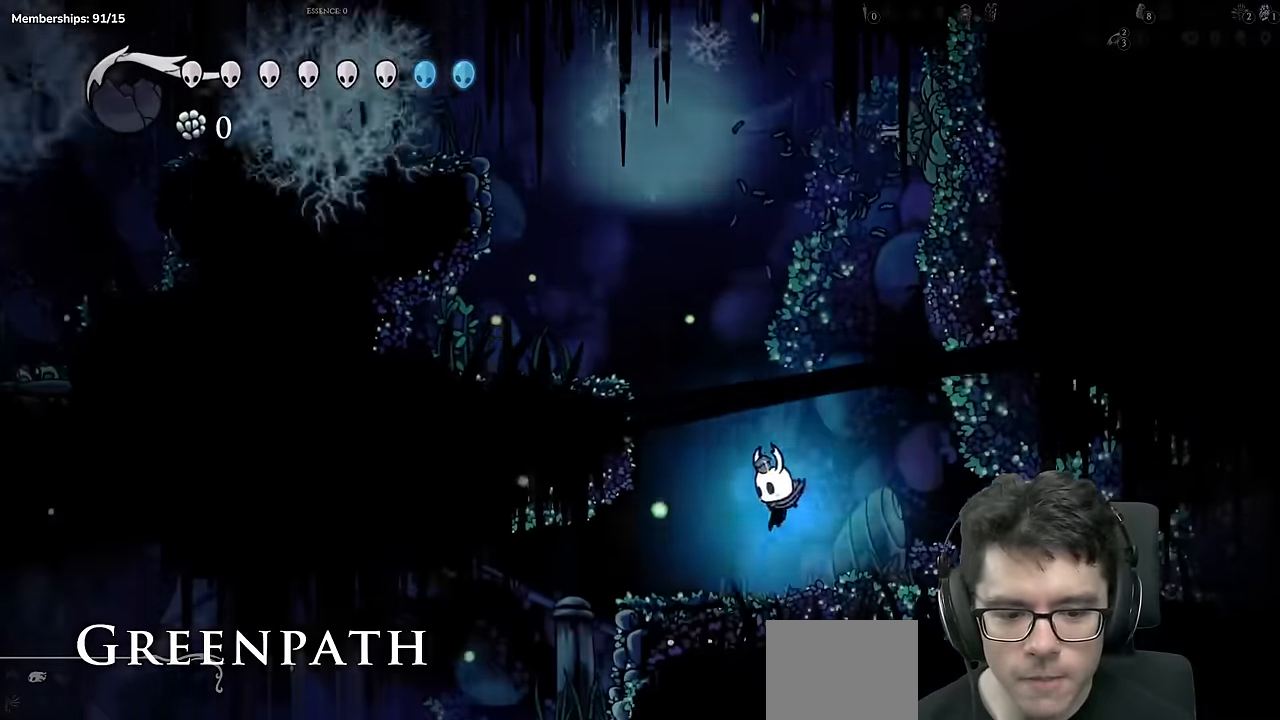
{"buttons": ["R2", "DPAD_LEFT"], "left_stick": "center", "right_stick": "center", "events": [[450, "R2", "down"]]}
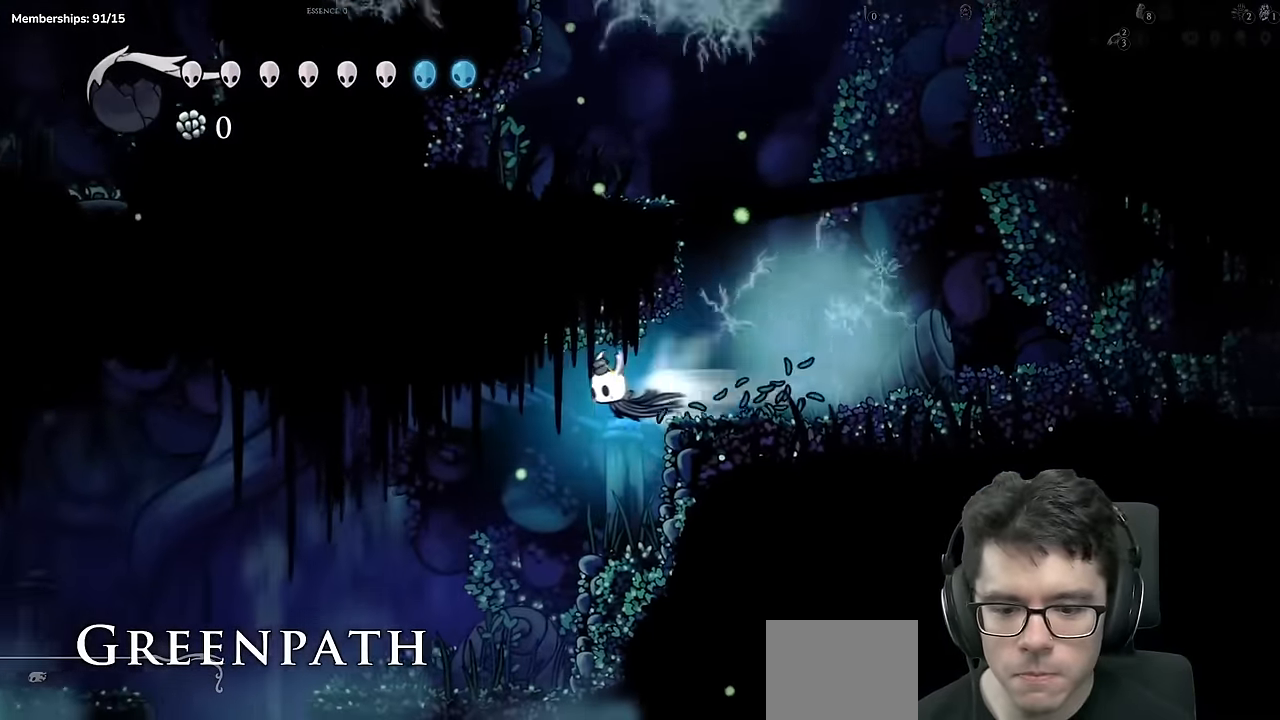
{"buttons": [], "left_stick": "center", "right_stick": "center"}
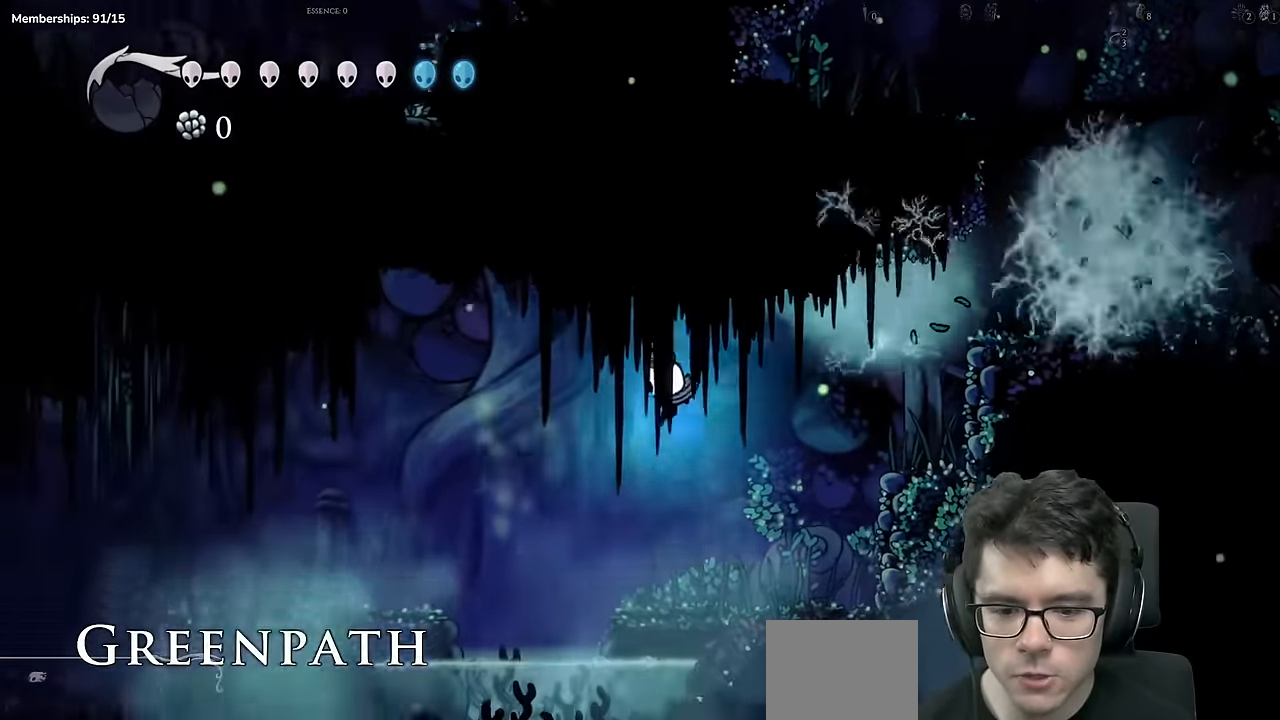
{"buttons": ["R2", "DPAD_LEFT"], "left_stick": "center", "right_stick": "center", "events": [[217, "DPAD_LEFT", "down"], [267, "A", "down"], [383, "R2", "down"], [433, "A", "up"]]}
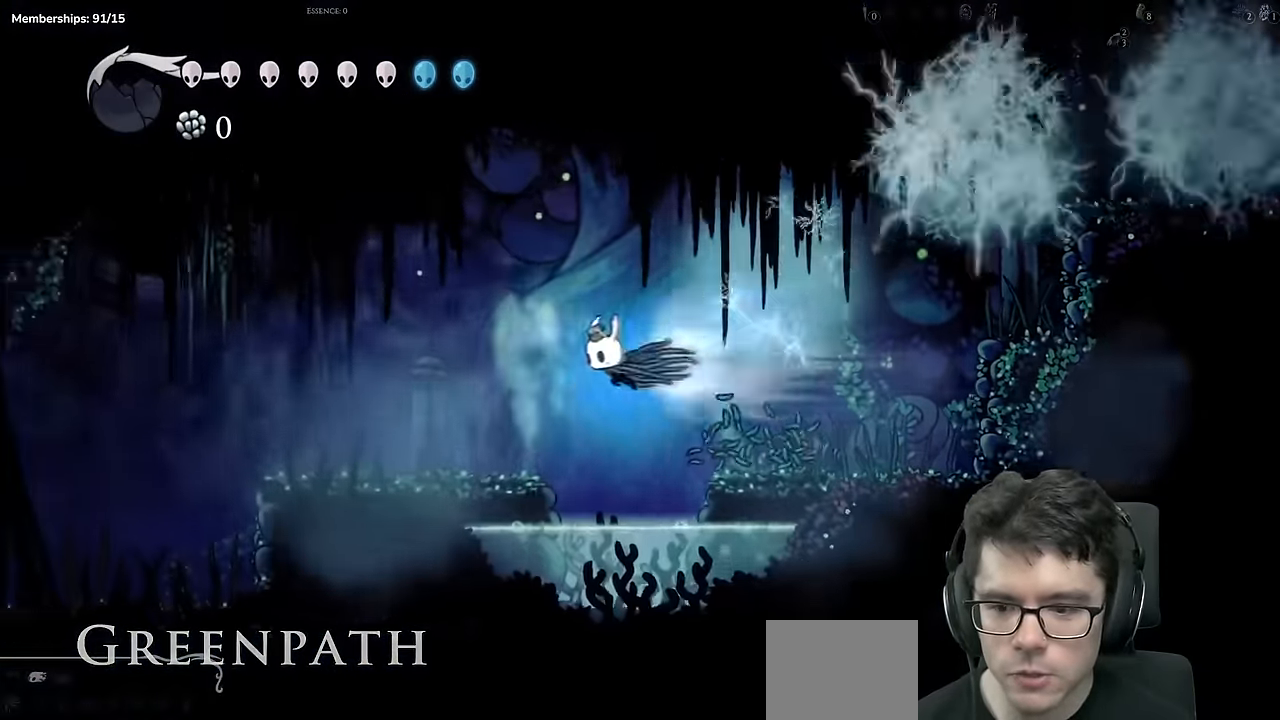
{"buttons": ["R2", "DPAD_LEFT"], "left_stick": "center", "right_stick": "center", "events": [[184, "R2", "up"], [434, "R2", "down"]]}
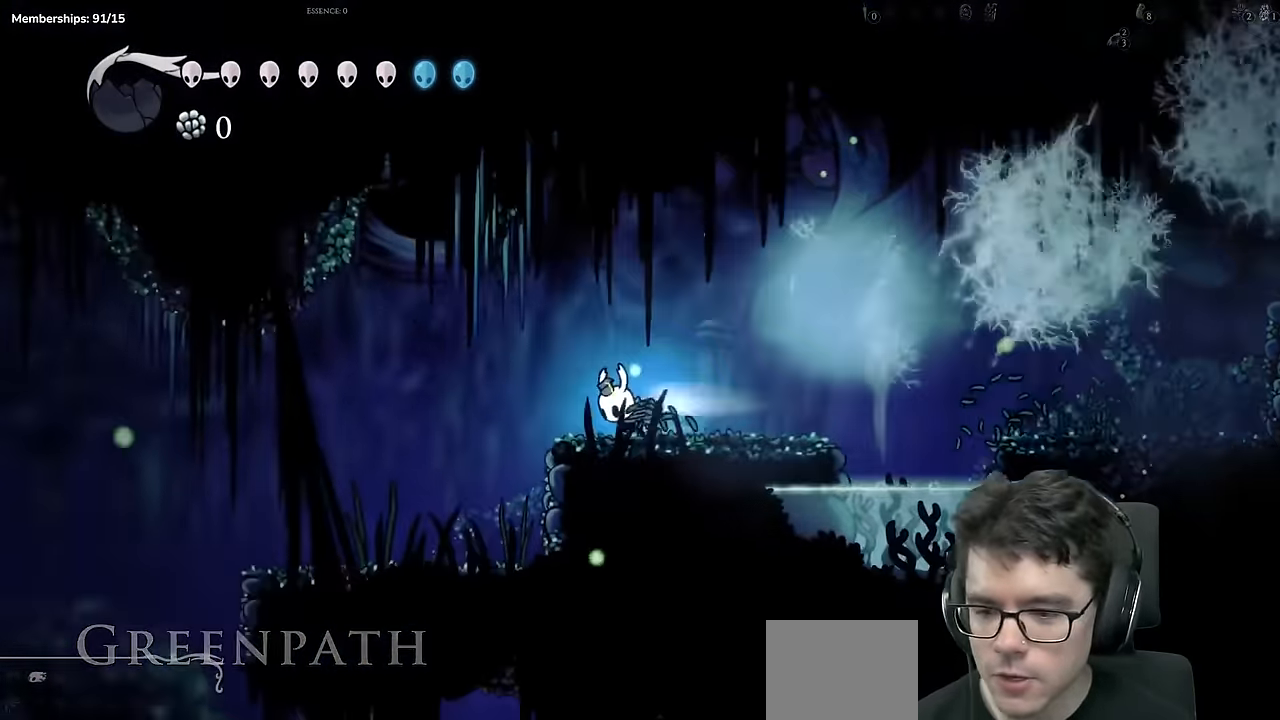
{"buttons": ["DPAD_LEFT"], "left_stick": "center", "right_stick": "center", "events": [[283, "R2", "up"]]}
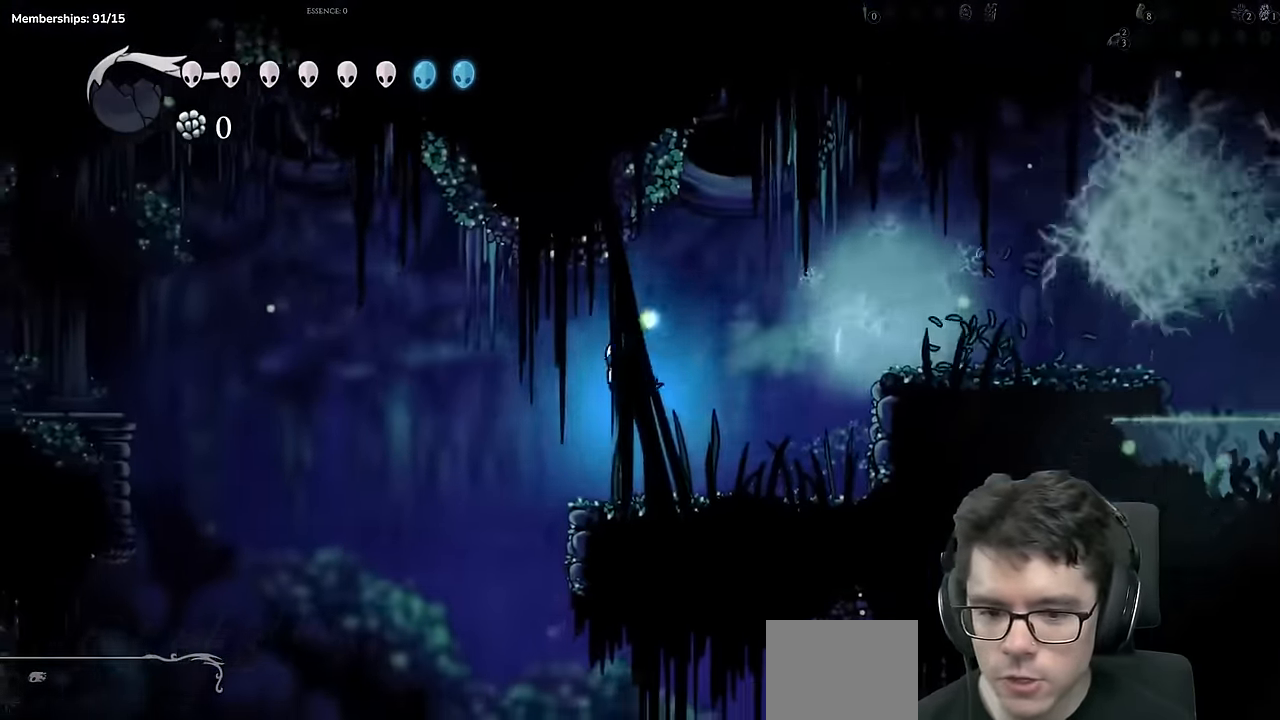
{"buttons": ["DPAD_LEFT"], "left_stick": "center", "right_stick": "center"}
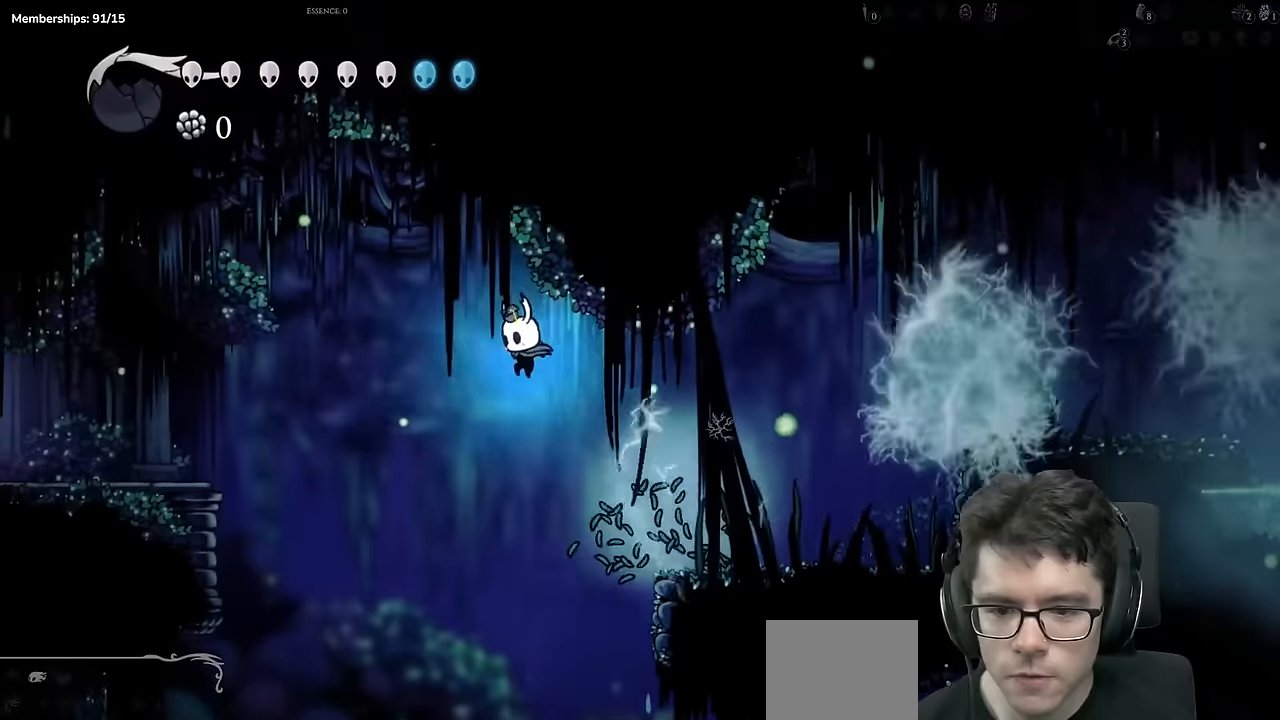
{"buttons": ["DPAD_LEFT"], "left_stick": "center", "right_stick": "center", "events": [[67, "R2", "down"], [417, "R2", "up"]]}
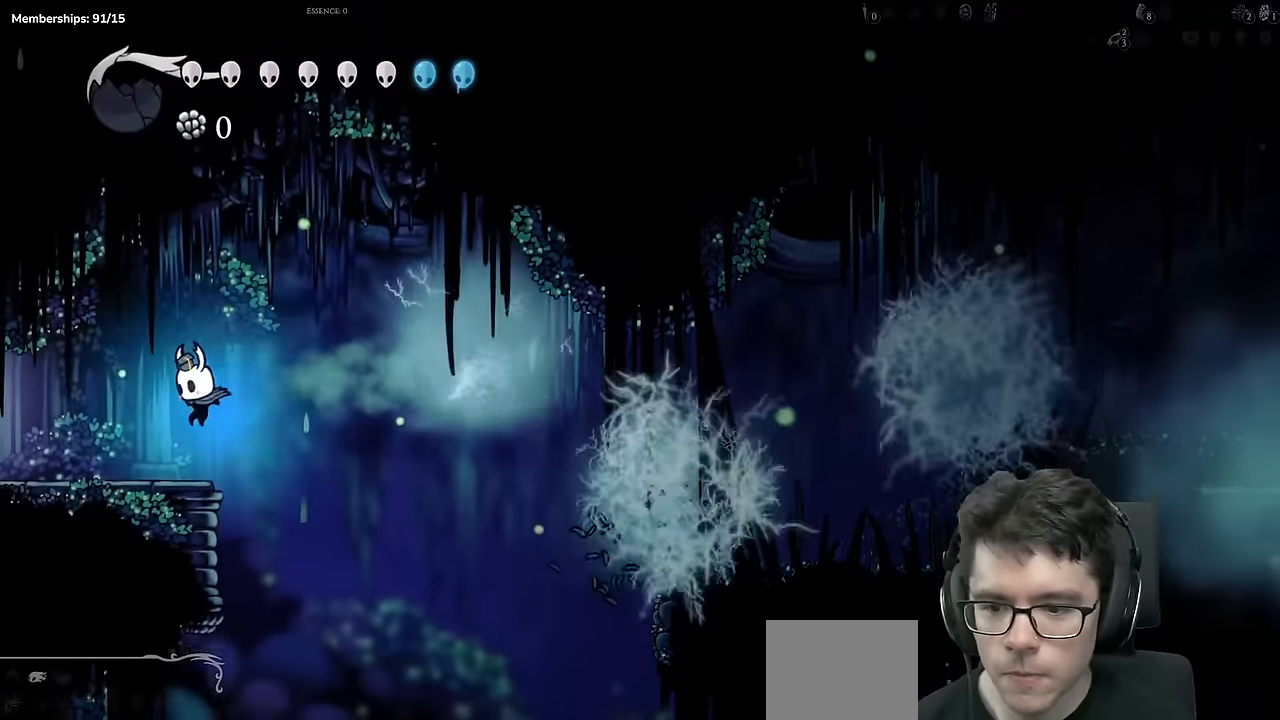
{"buttons": ["DPAD_LEFT"], "left_stick": "center", "right_stick": "center", "events": [[167, "R2", "down"], [417, "R2", "up"]]}
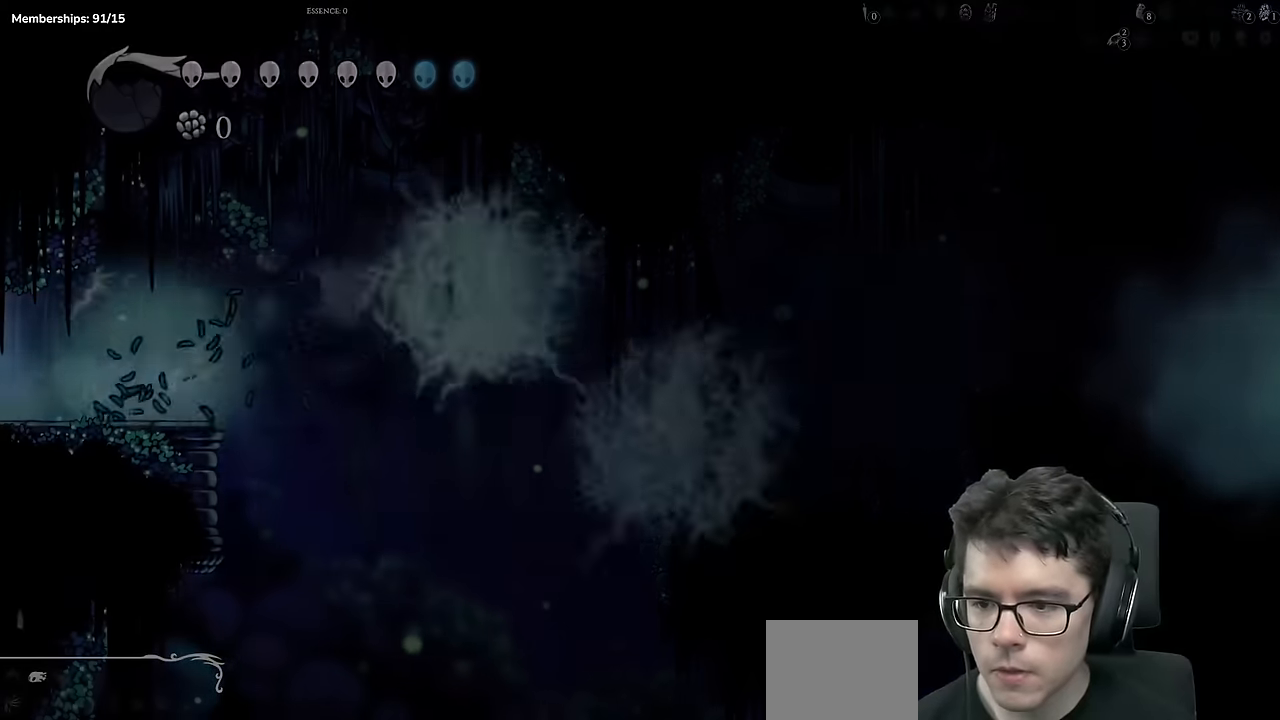
{"buttons": [], "left_stick": "center", "right_stick": "center", "events": [[67, "DPAD_LEFT", "up"]]}
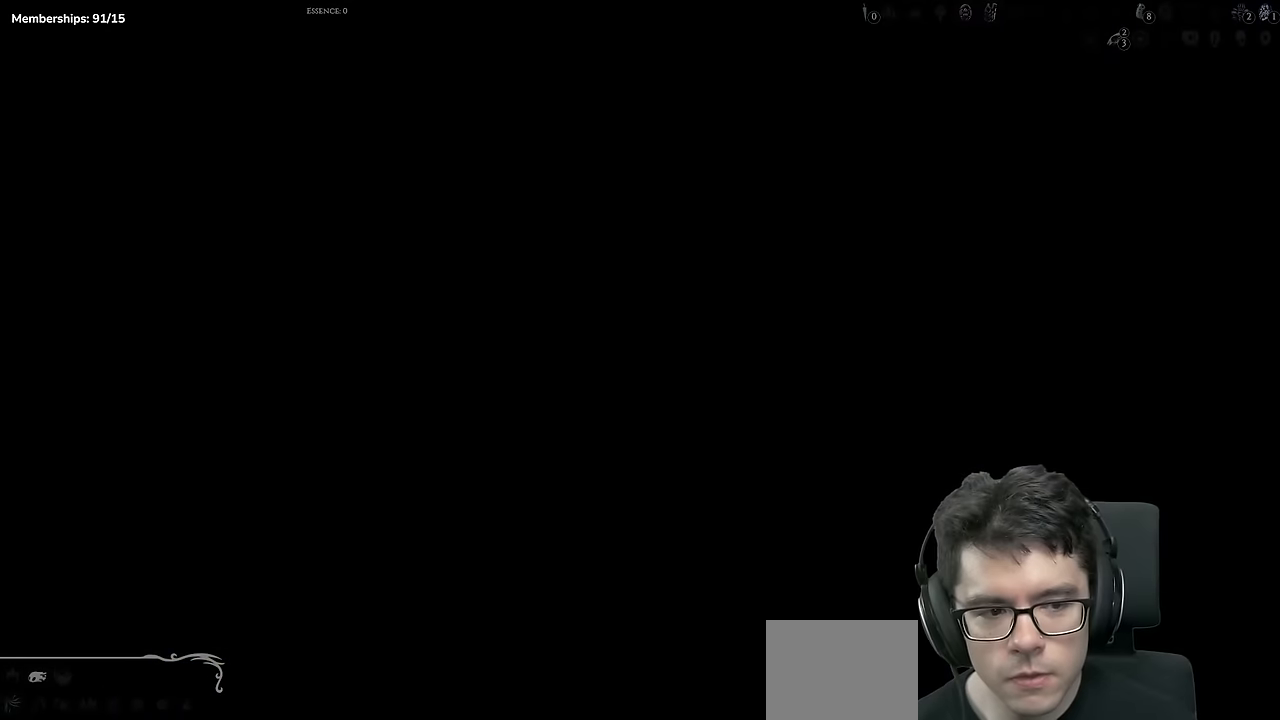
{"buttons": ["DPAD_LEFT"], "left_stick": "center", "right_stick": "center", "events": [[367, "DPAD_LEFT", "down"]]}
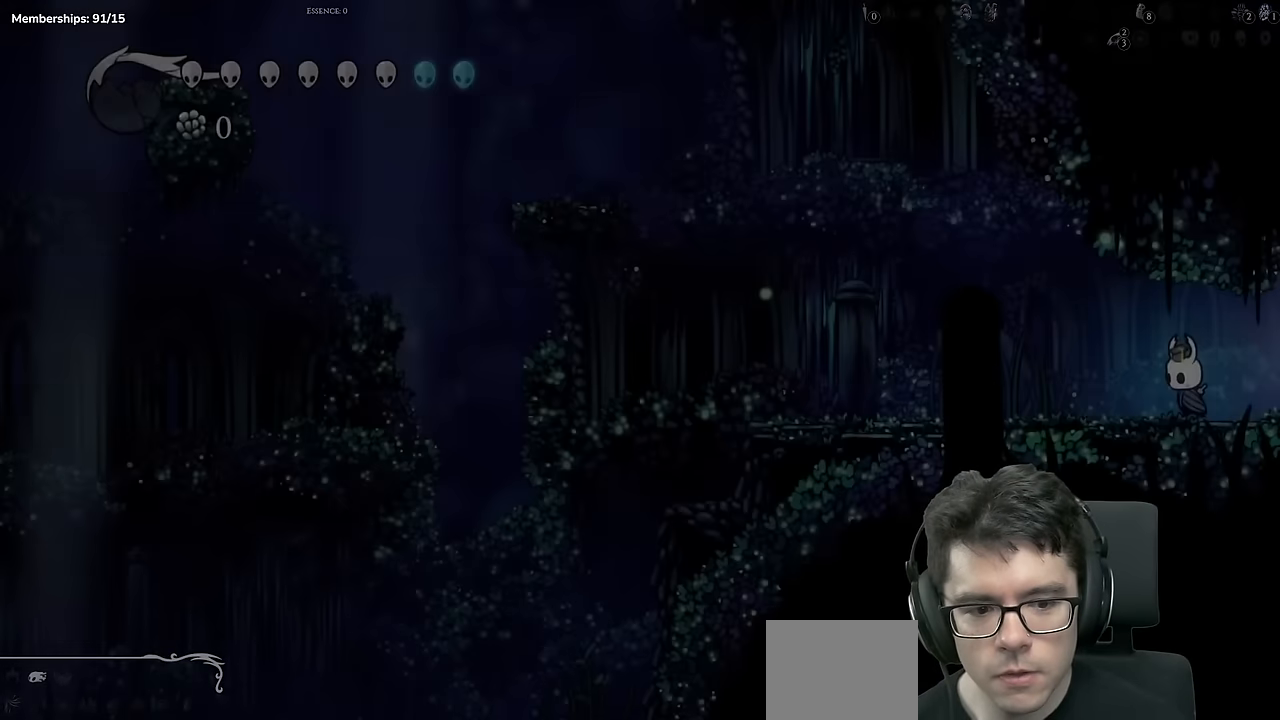
{"buttons": ["DPAD_LEFT"], "left_stick": "center", "right_stick": "center", "events": [[167, "R2", "down"], [401, "R2", "up"]]}